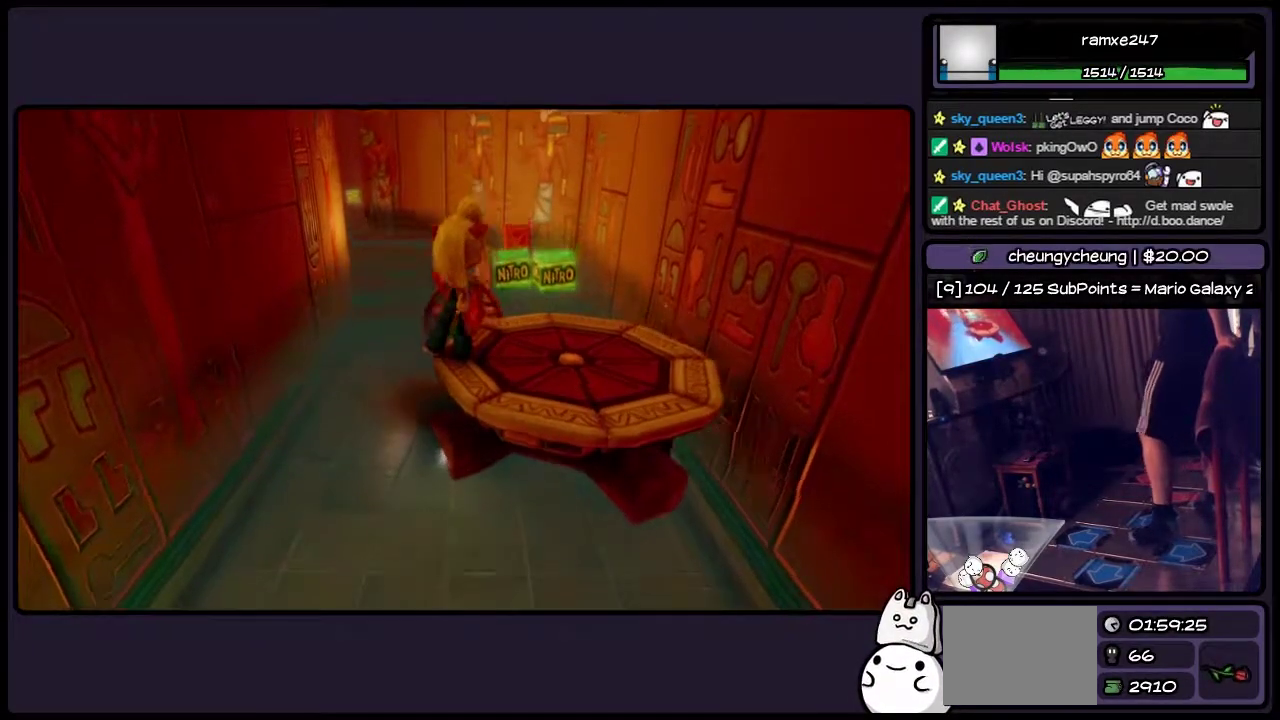
Gameplay with a controller (PlayStation layout); each line is a JSON object with the inputs held at the frame after it. "events" lists button and stick changes between this image and that frame as [ms after this image, input, new state], when the widget could be followed in between. Not read: L3 R3.
{"buttons": ["DPAD_UP"], "events": [[317, "DPAD_UP", "down"]]}
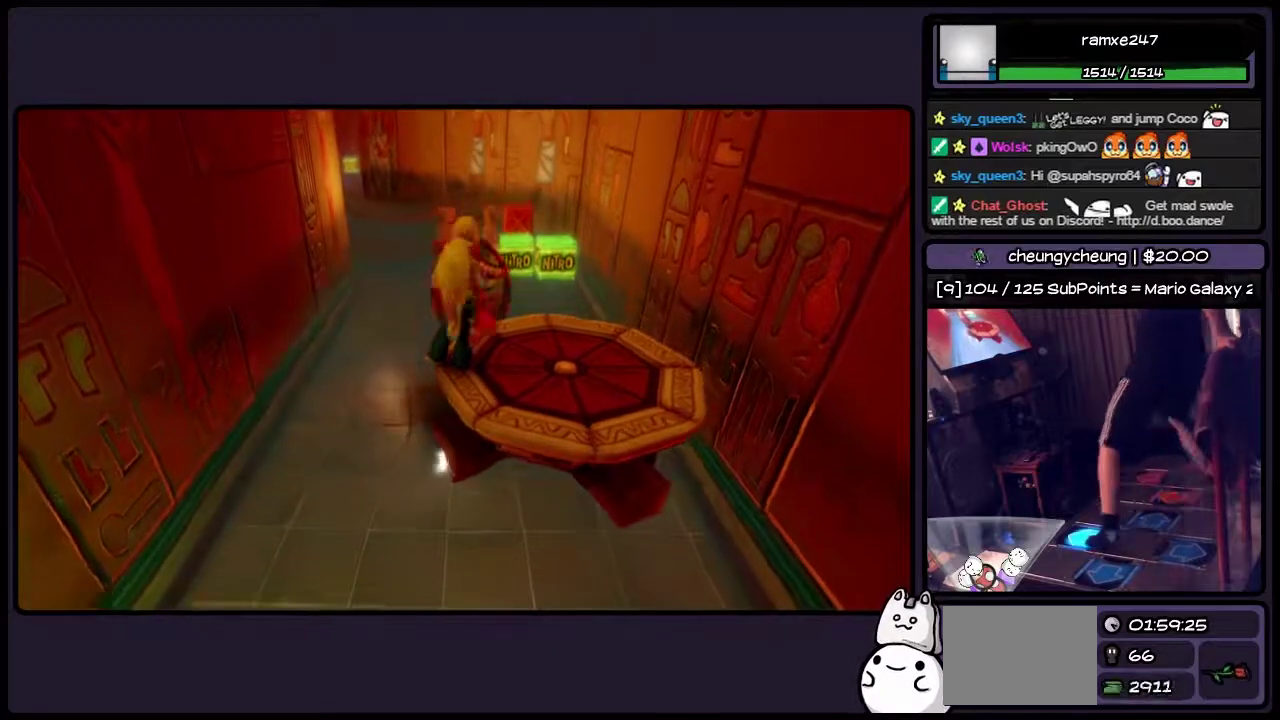
{"buttons": ["DPAD_UP"], "events": [[17, "CIRCLE", "down"], [150, "CIRCLE", "up"], [233, "CROSS", "down"], [433, "CROSS", "up"]]}
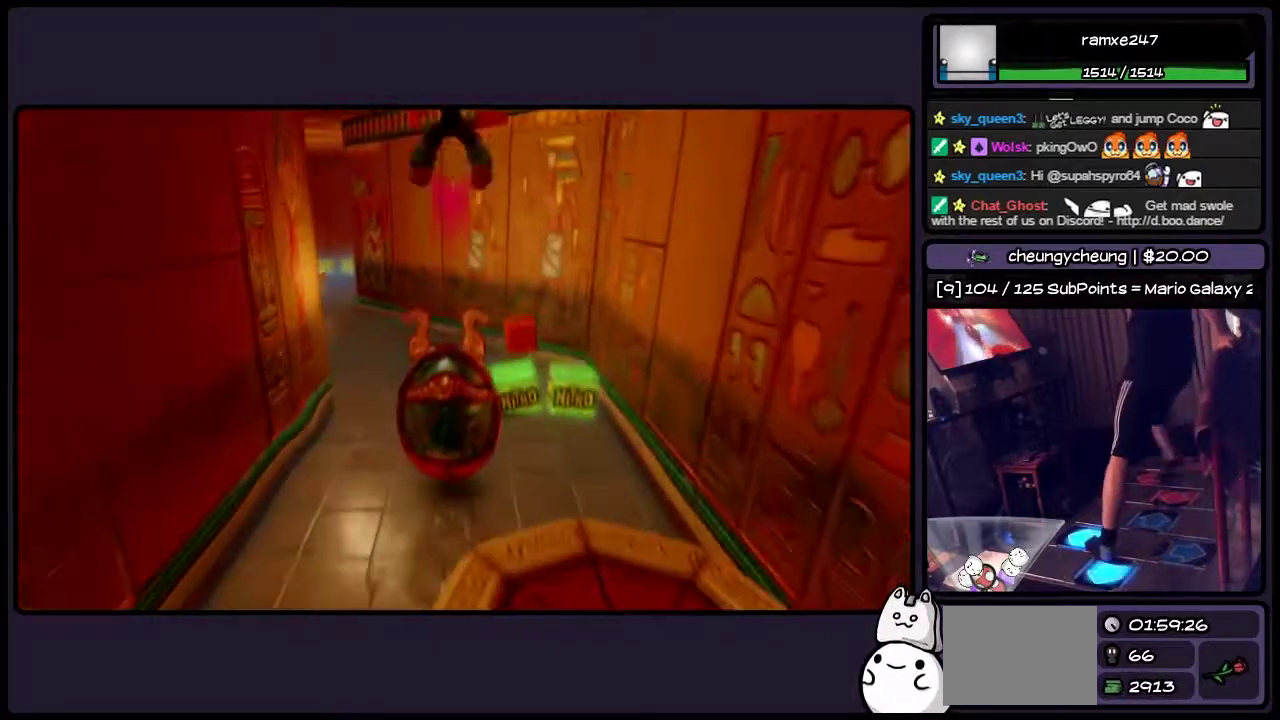
{"buttons": ["DPAD_UP"], "events": [[150, "DPAD_LEFT", "down"], [233, "SQUARE", "down"], [350, "DPAD_LEFT", "up"], [433, "SQUARE", "up"]]}
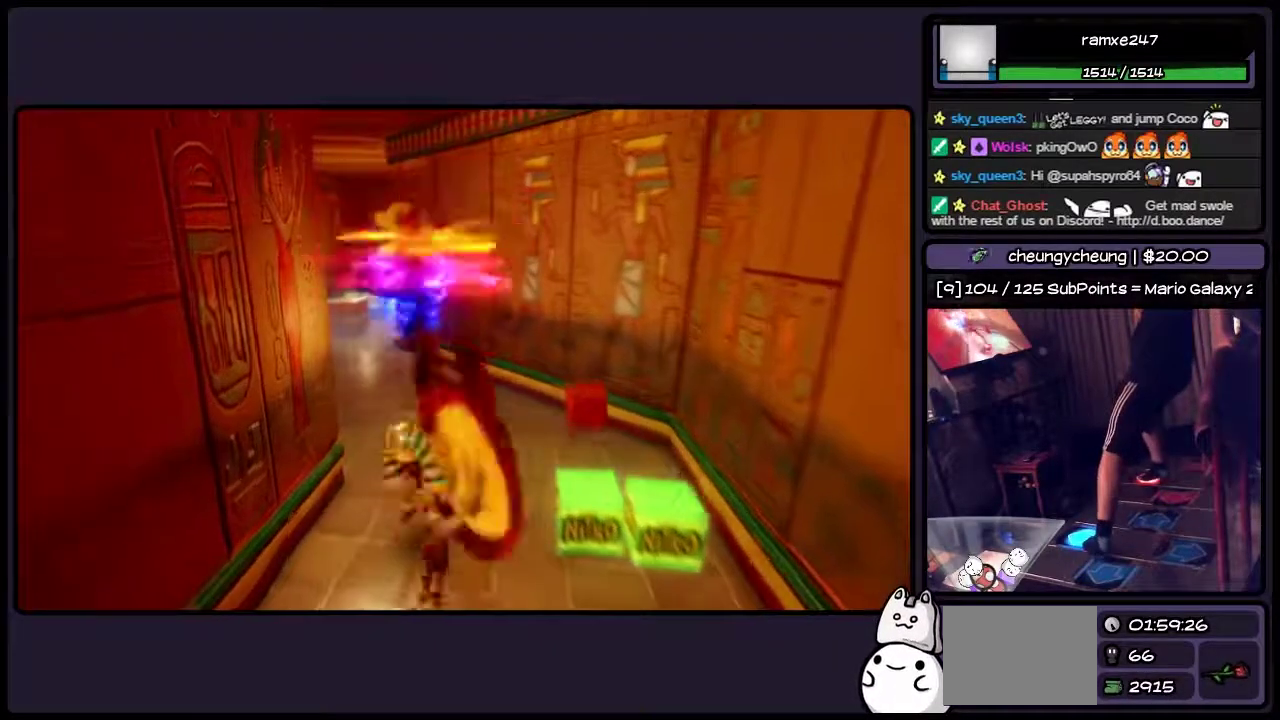
{"buttons": ["SQUARE", "DPAD_UP"], "events": [[17, "SQUARE", "down"], [150, "SQUARE", "up"], [317, "SQUARE", "down"]]}
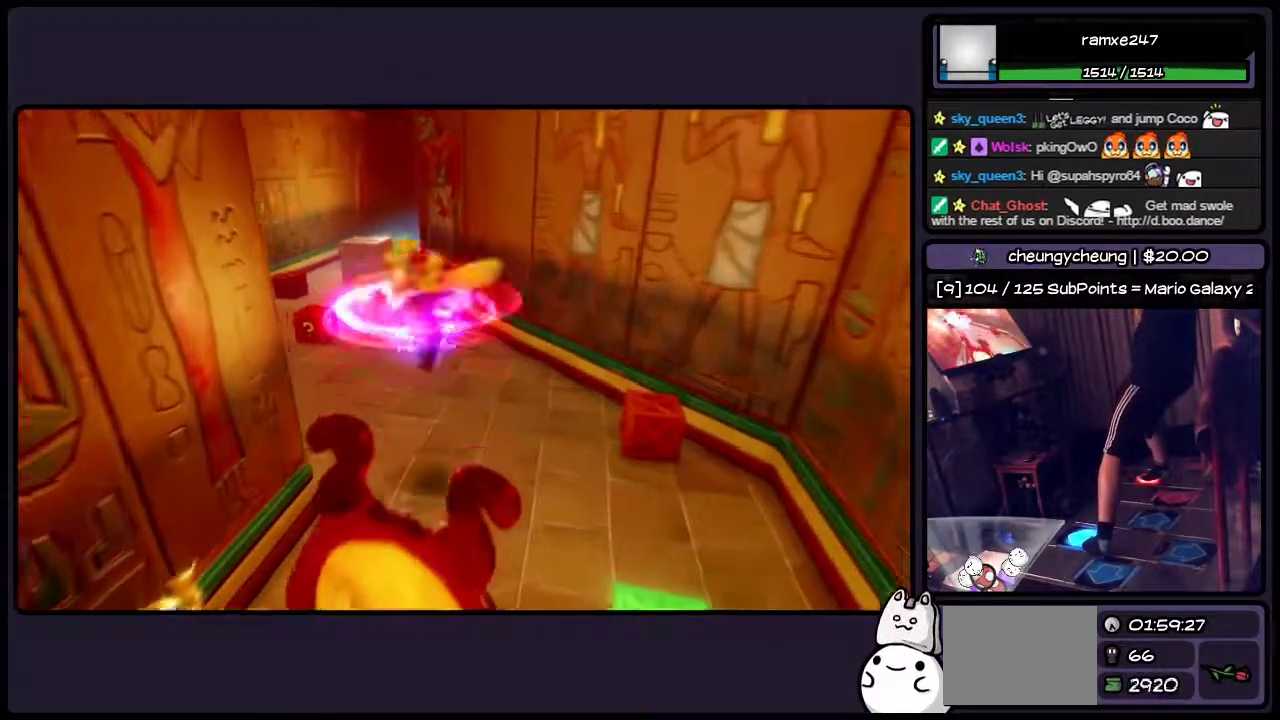
{"buttons": ["DPAD_UP", "DPAD_LEFT"], "events": [[17, "SQUARE", "up"], [233, "SQUARE", "down"], [317, "DPAD_LEFT", "down"], [433, "SQUARE", "up"]]}
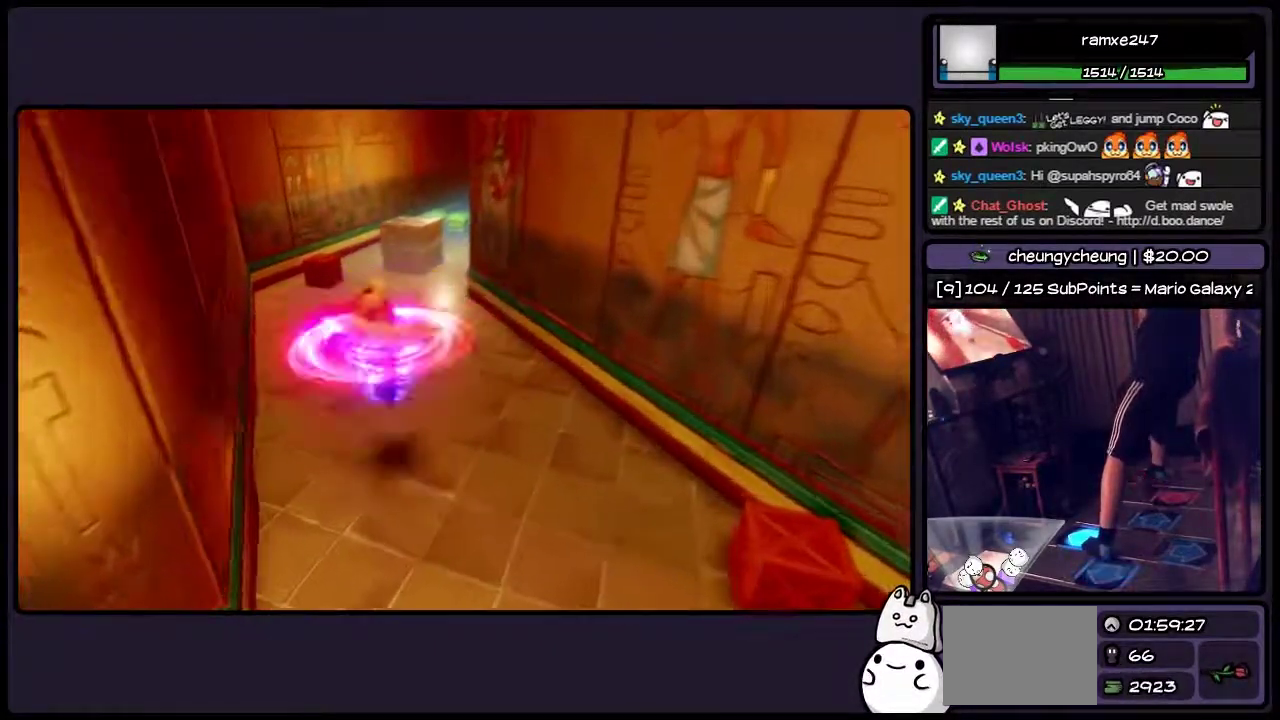
{"buttons": ["DPAD_UP"], "events": [[67, "SQUARE", "down"], [150, "SQUARE", "up"], [267, "DPAD_LEFT", "up"]]}
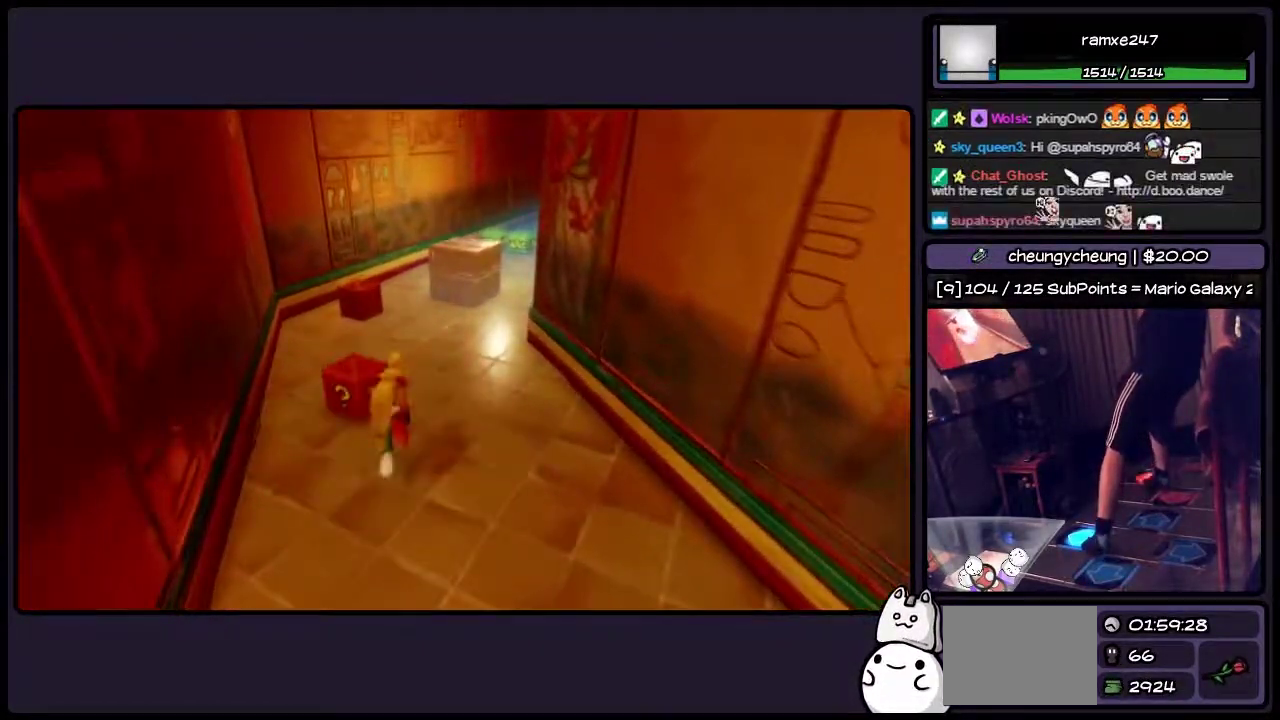
{"buttons": ["SQUARE", "DPAD_UP"], "events": [[67, "SQUARE", "down"], [317, "DPAD_UP", "up"], [483, "DPAD_UP", "down"]]}
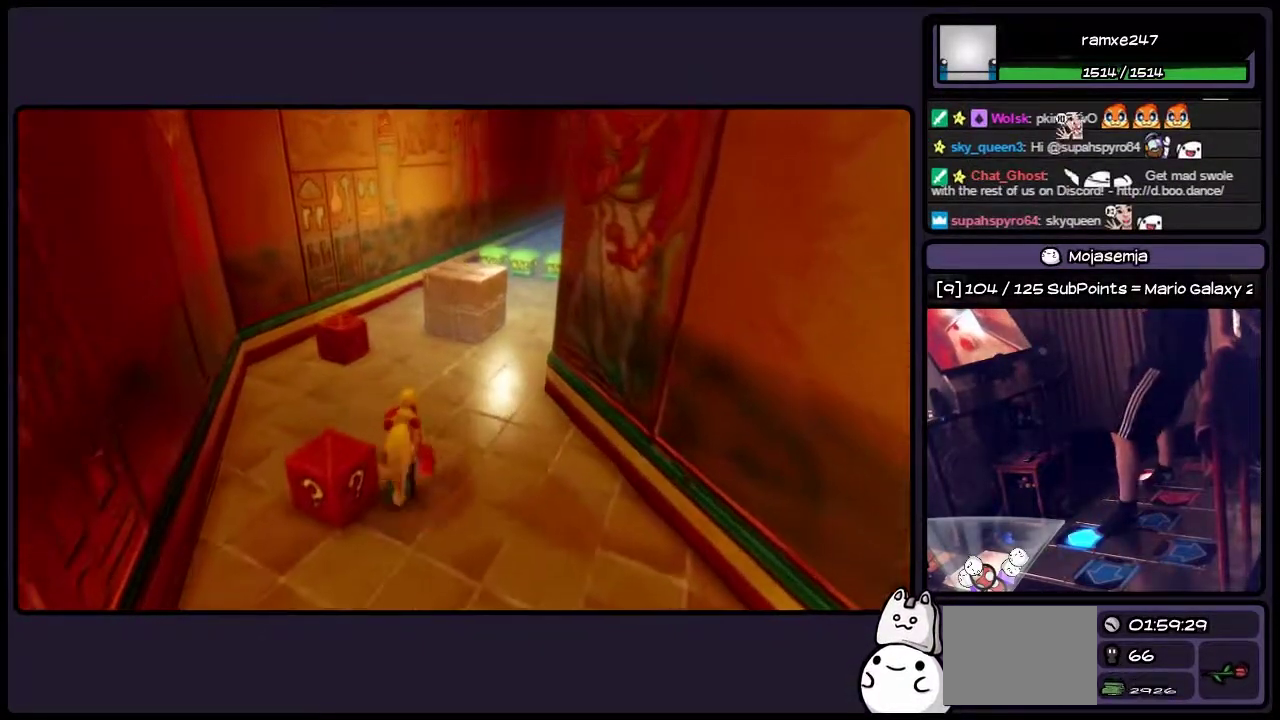
{"buttons": ["DPAD_UP"], "events": [[100, "SQUARE", "up"], [183, "SQUARE", "down"], [400, "SQUARE", "up"]]}
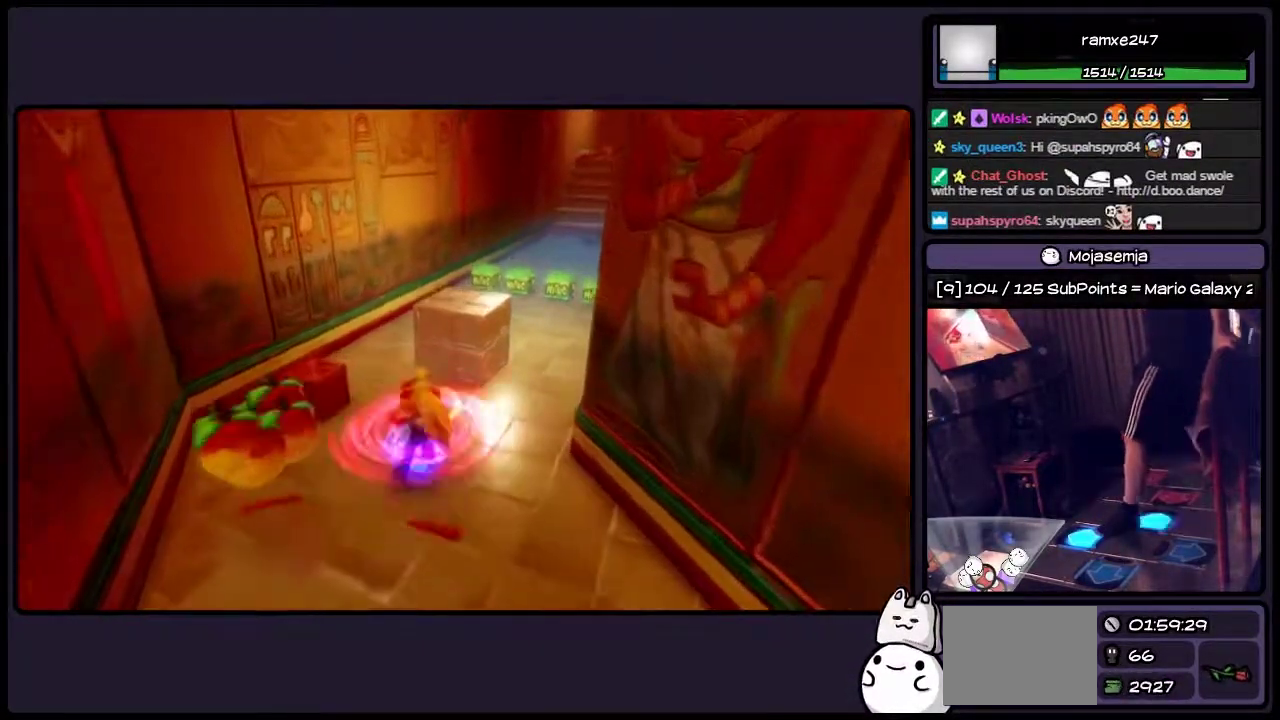
{"buttons": ["CROSS", "DPAD_UP"], "events": [[67, "DPAD_RIGHT", "down"], [183, "CROSS", "down"], [267, "DPAD_RIGHT", "up"]]}
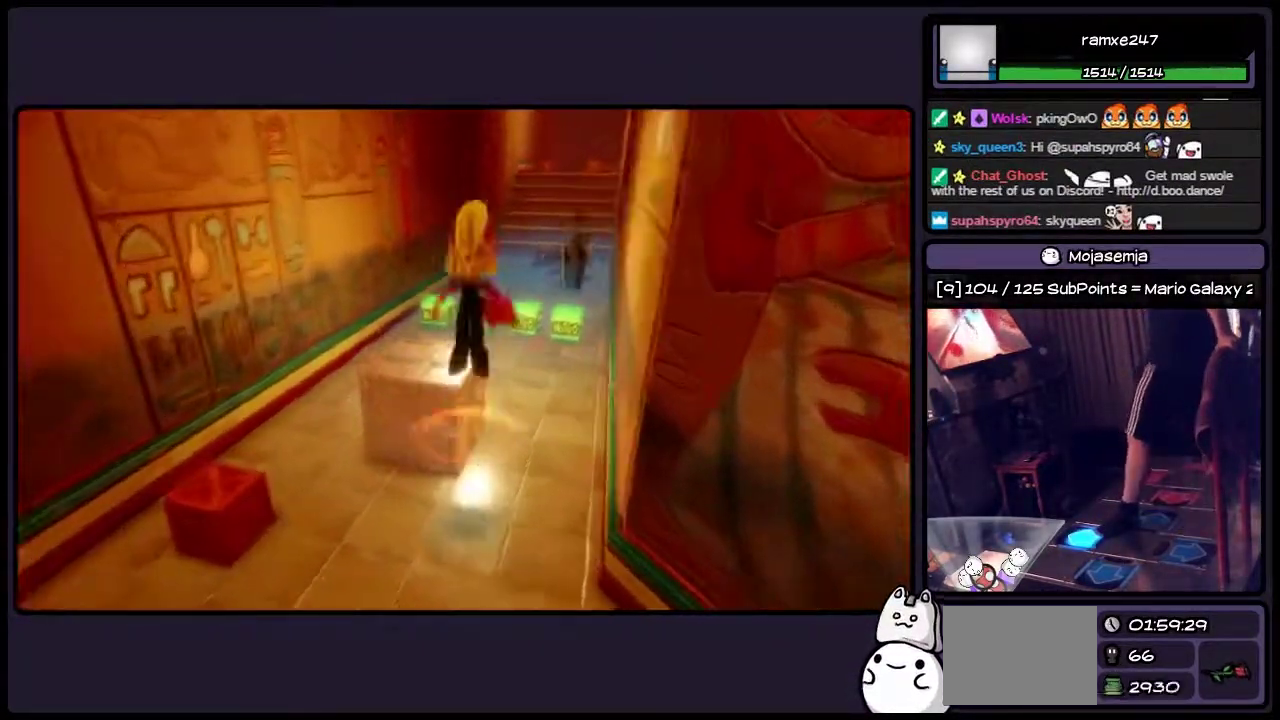
{"buttons": [], "events": [[183, "CROSS", "up"], [267, "DPAD_UP", "up"]]}
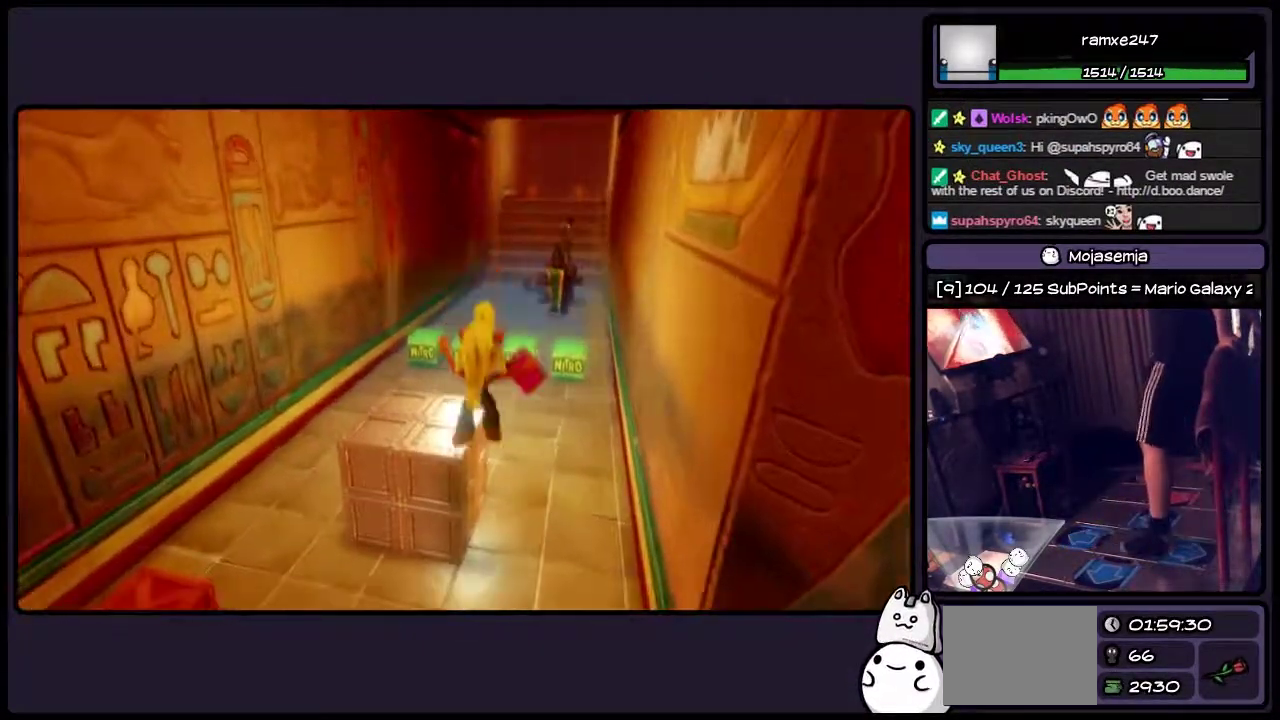
{"buttons": ["CROSS"], "events": [[433, "CROSS", "down"]]}
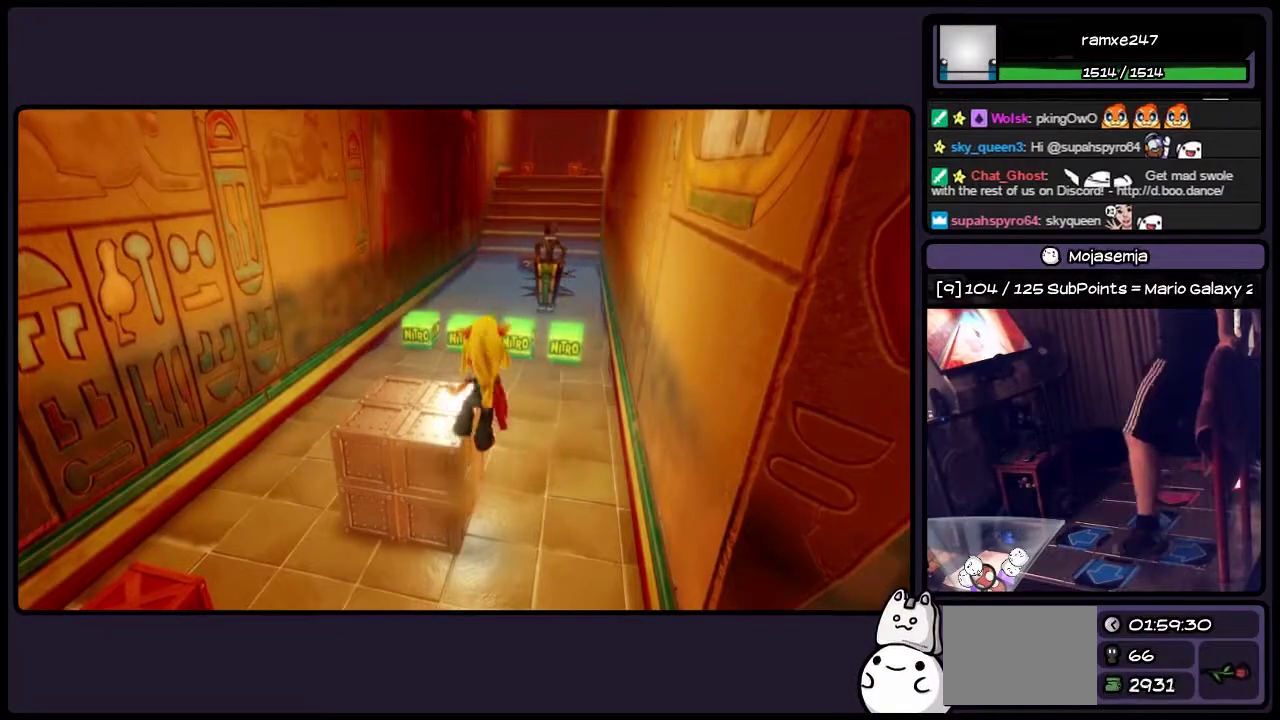
{"buttons": ["CROSS"], "events": [[150, "DPAD_LEFT", "down"], [400, "DPAD_LEFT", "up"]]}
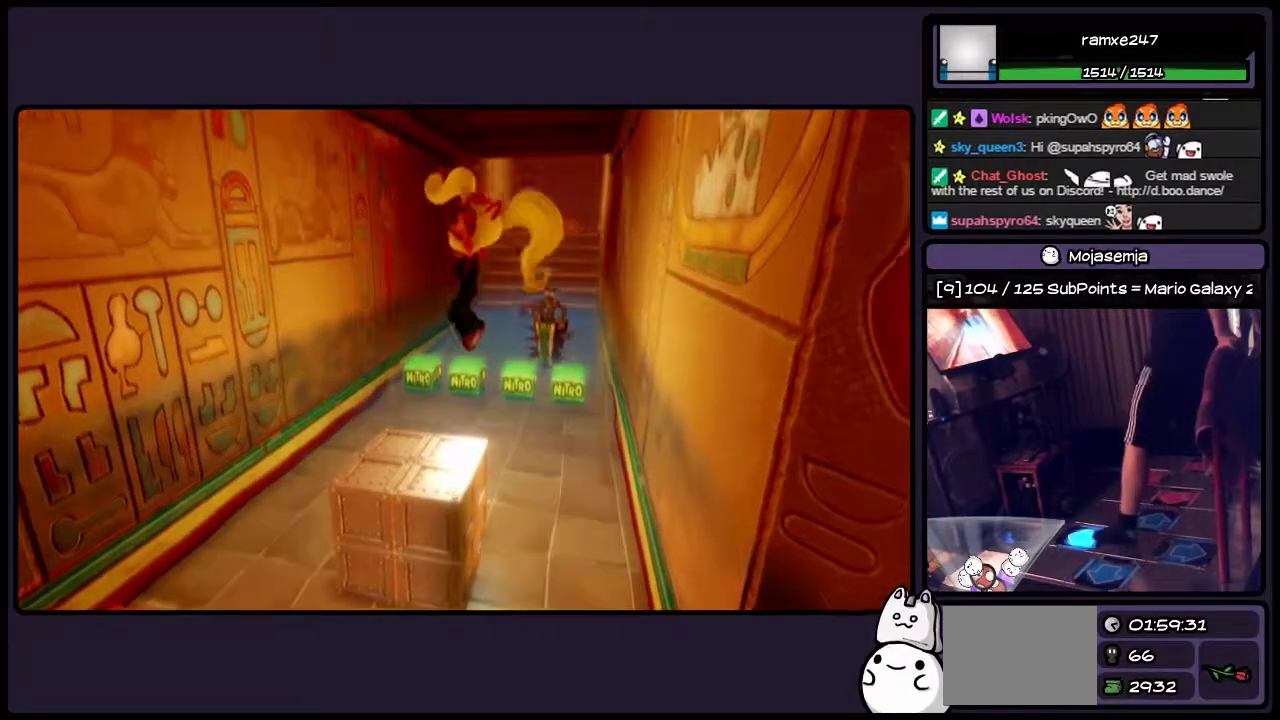
{"buttons": [], "events": [[67, "CROSS", "up"], [150, "DPAD_UP", "down"], [267, "DPAD_UP", "up"]]}
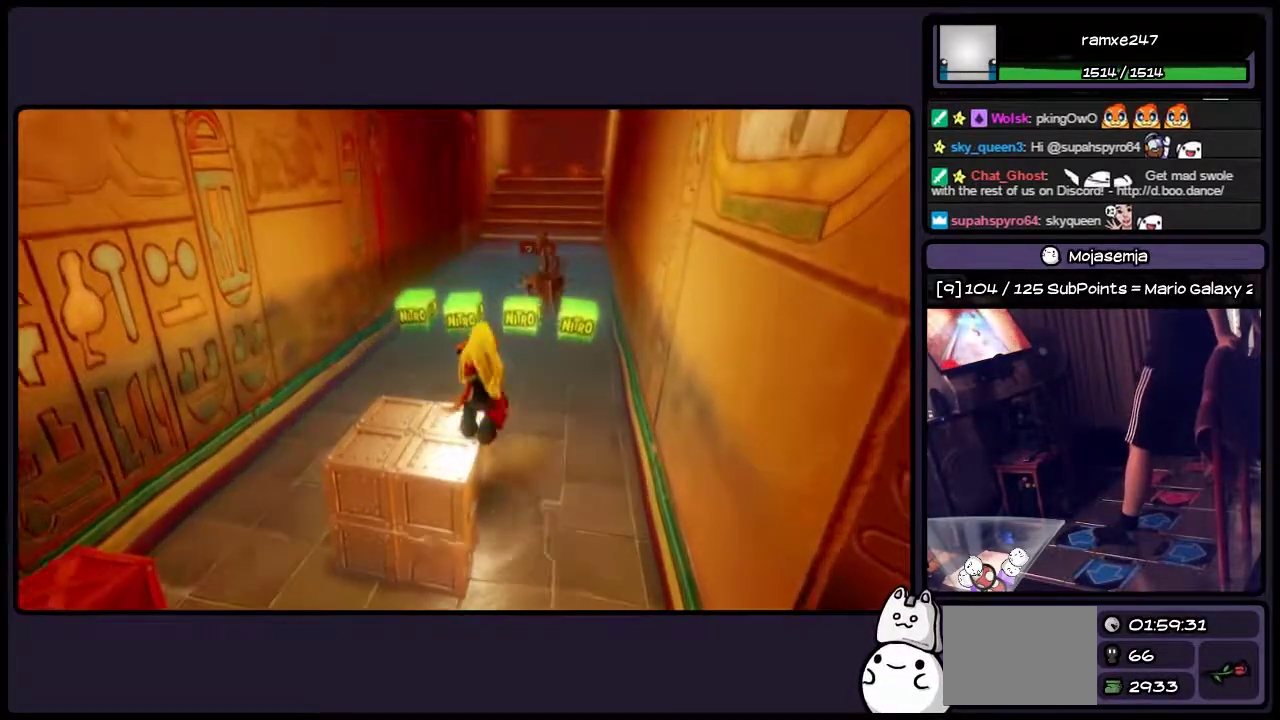
{"buttons": ["DPAD_LEFT"], "events": [[400, "DPAD_LEFT", "down"]]}
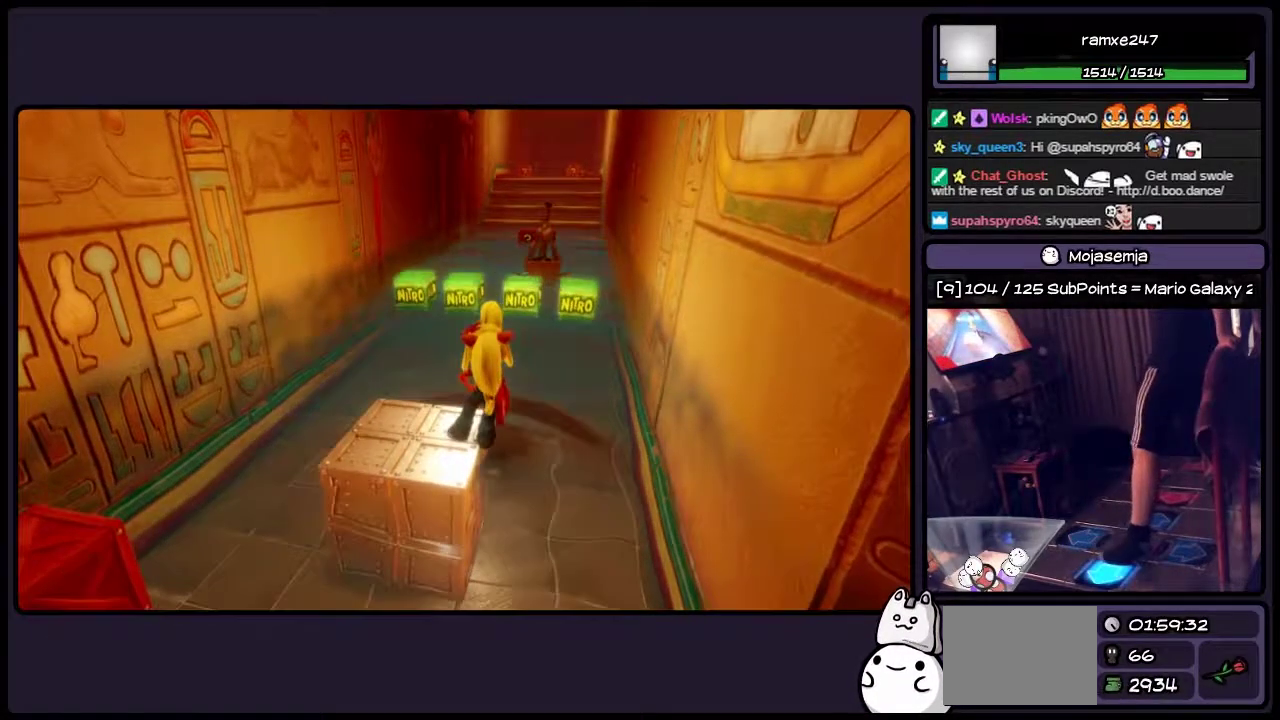
{"buttons": [], "events": [[150, "DPAD_LEFT", "up"]]}
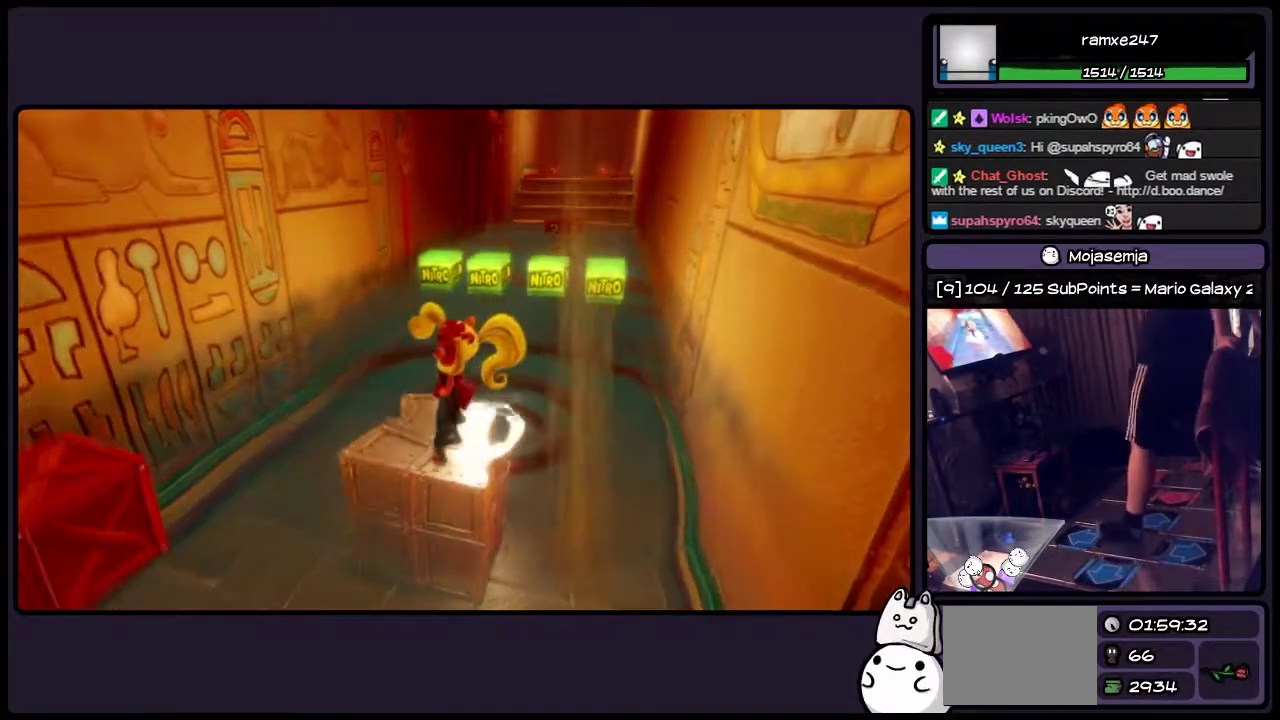
{"buttons": [], "events": []}
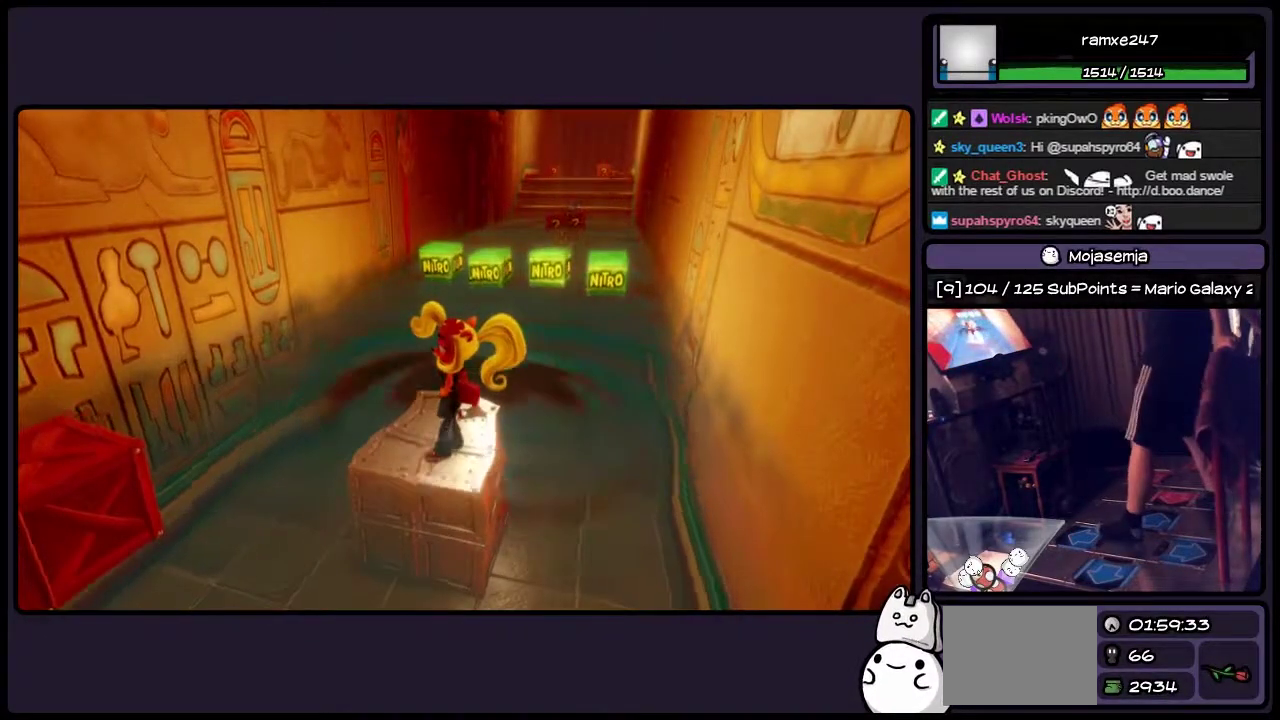
{"buttons": [], "events": []}
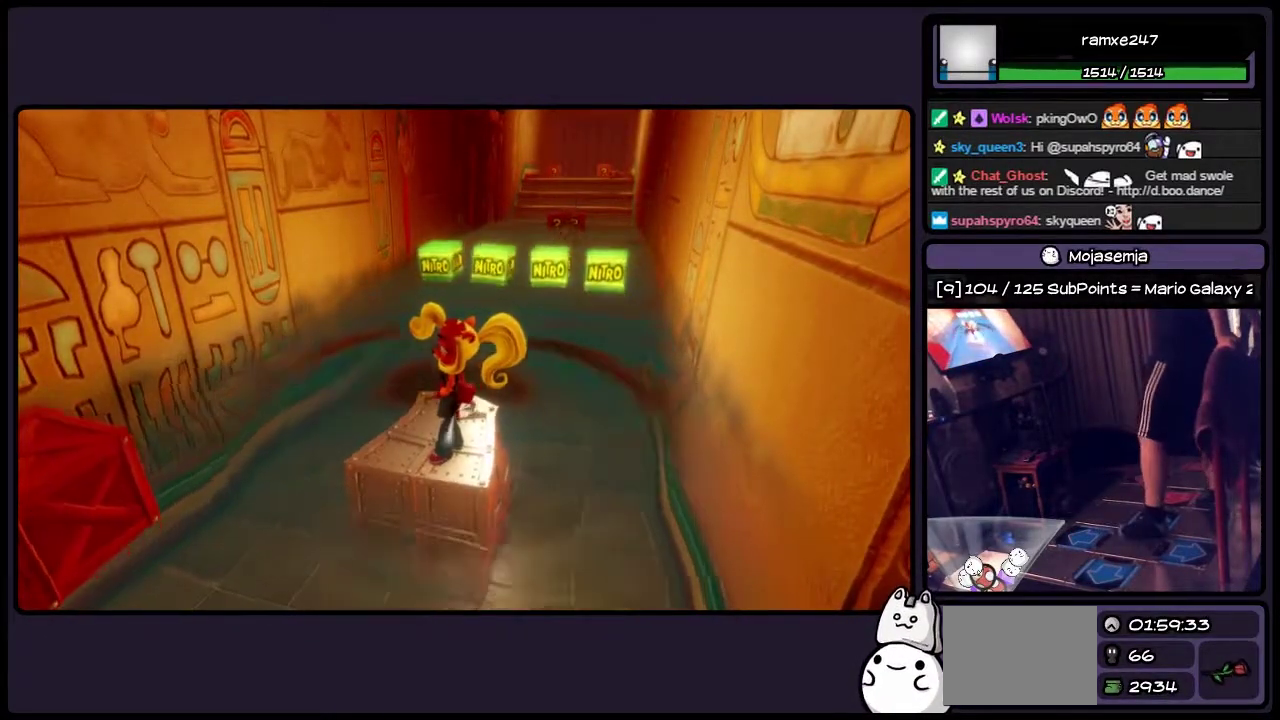
{"buttons": [], "events": []}
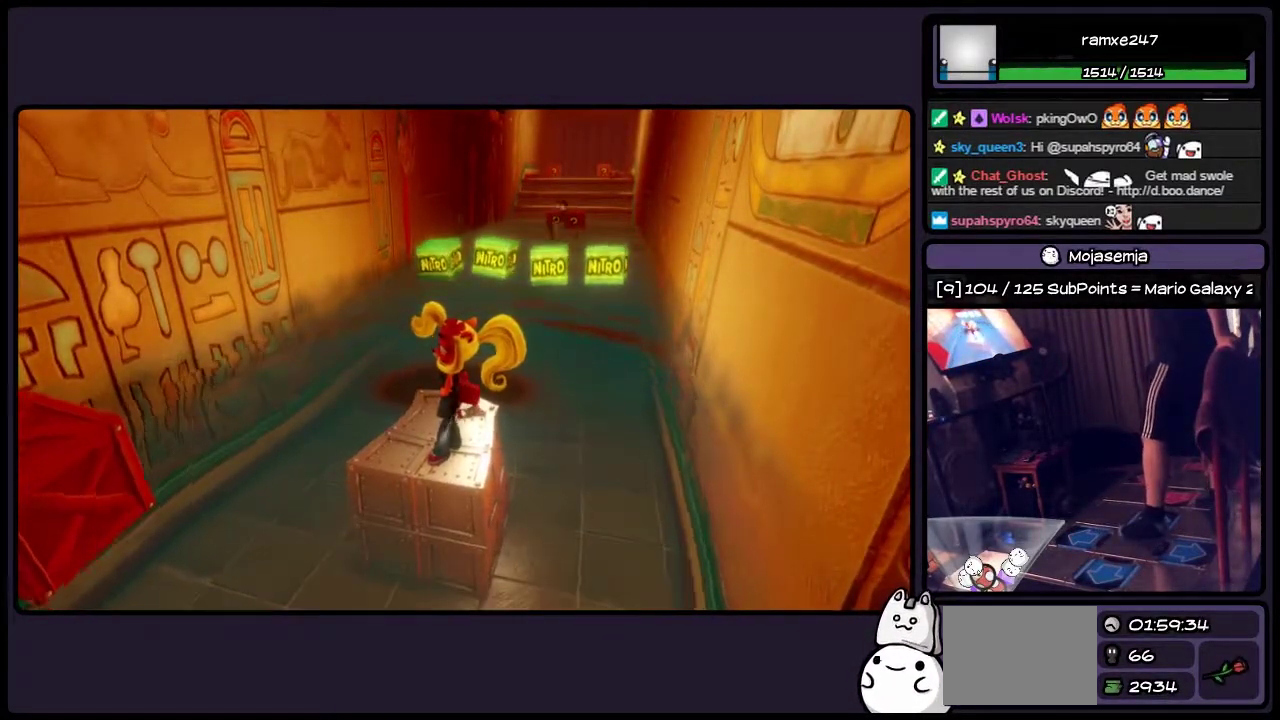
{"buttons": [], "events": []}
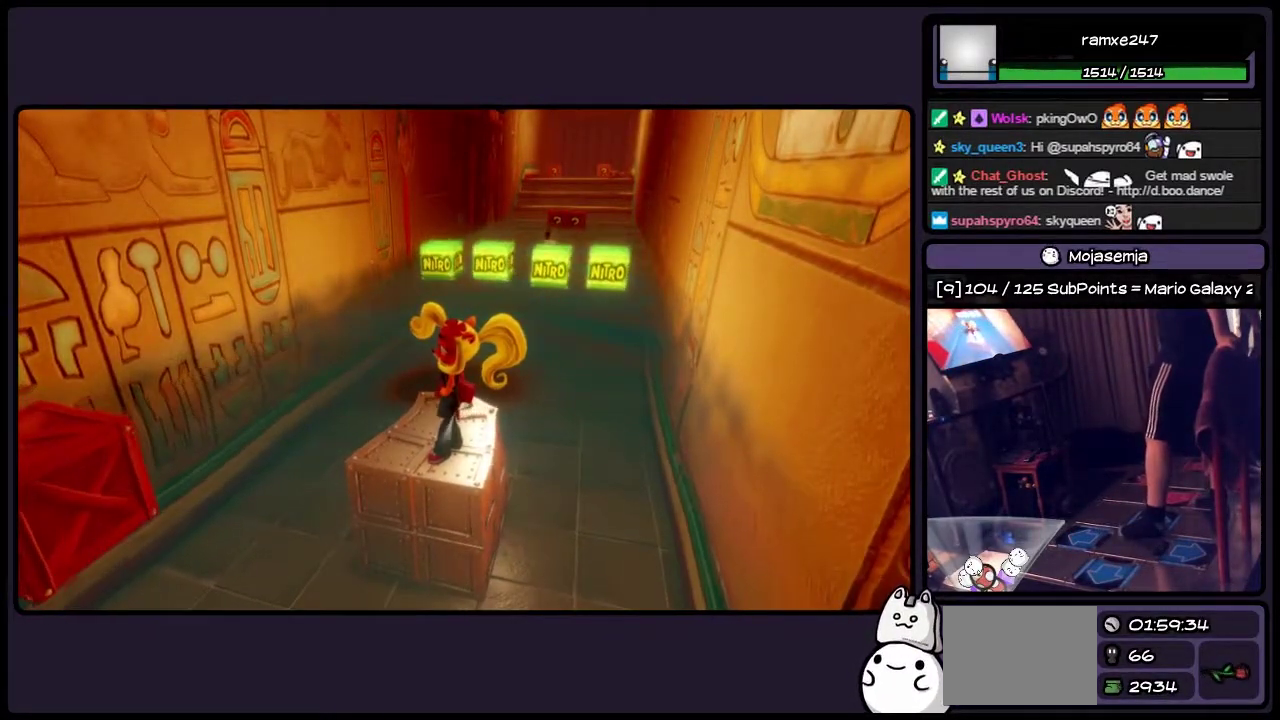
{"buttons": [], "events": []}
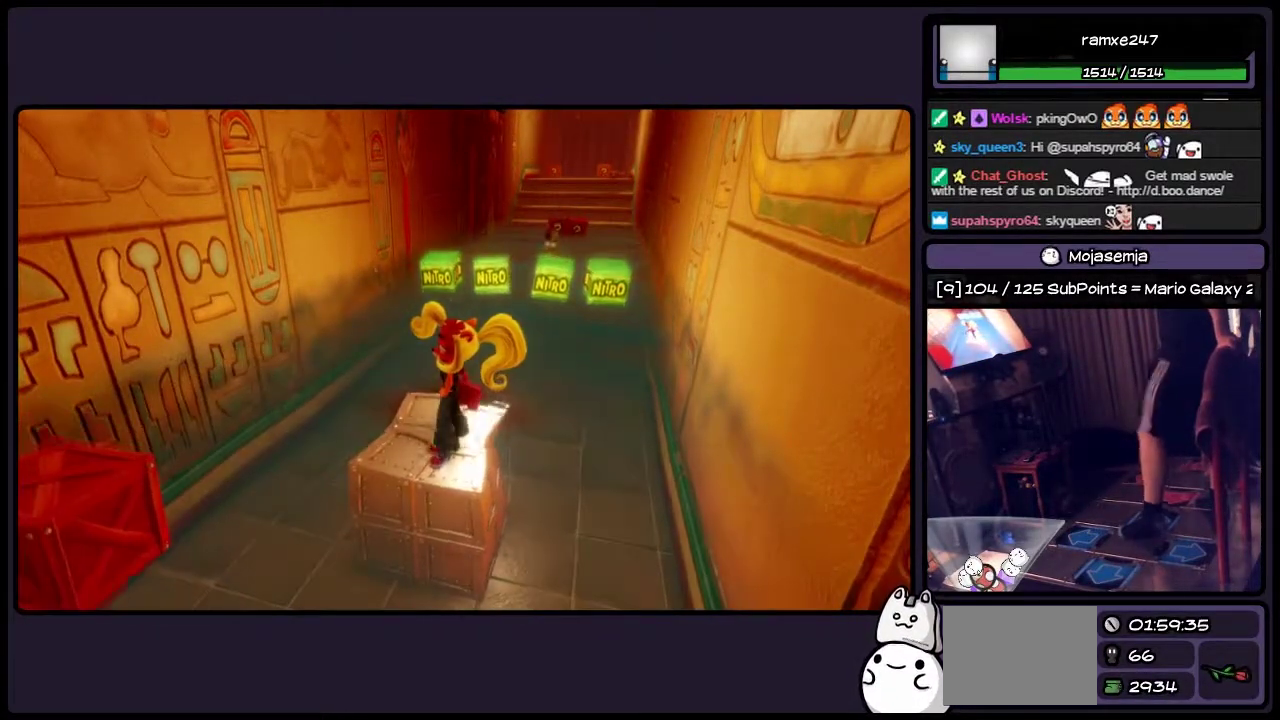
{"buttons": ["CIRCLE", "DPAD_UP"], "events": [[317, "CIRCLE", "down"], [483, "DPAD_UP", "down"]]}
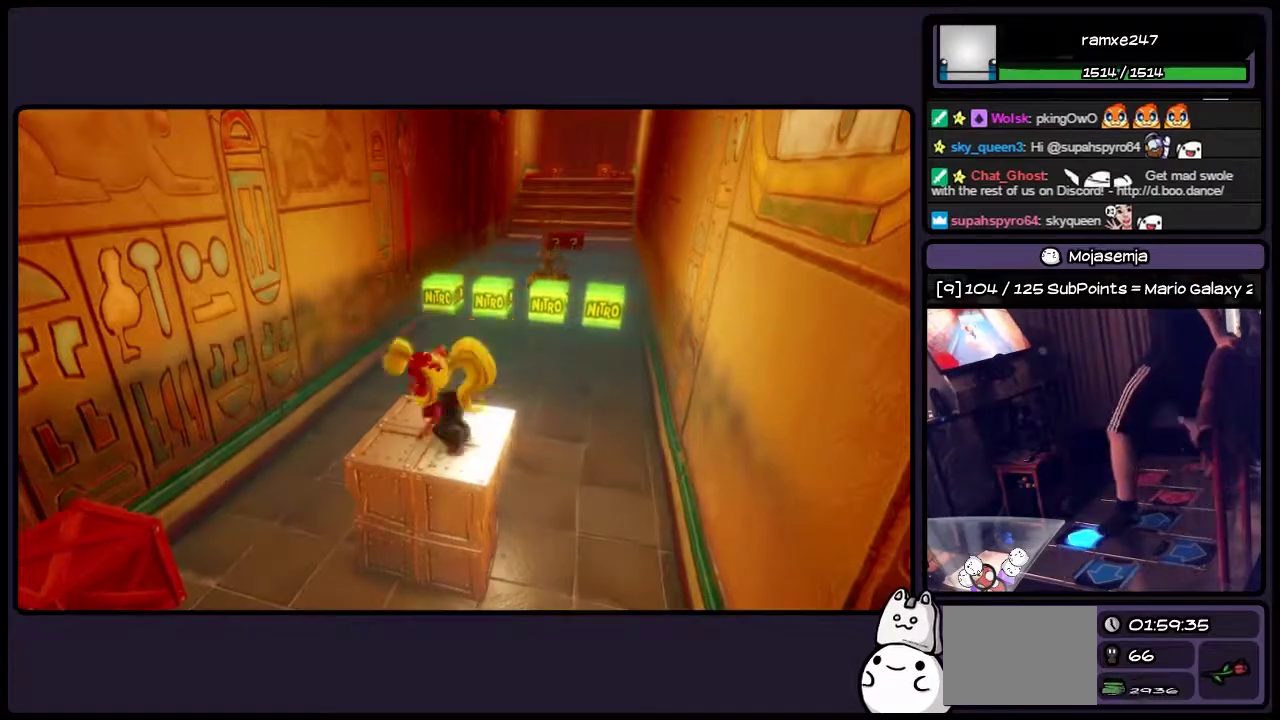
{"buttons": ["CROSS"], "events": [[150, "CIRCLE", "up"], [183, "CROSS", "down"], [433, "DPAD_UP", "up"]]}
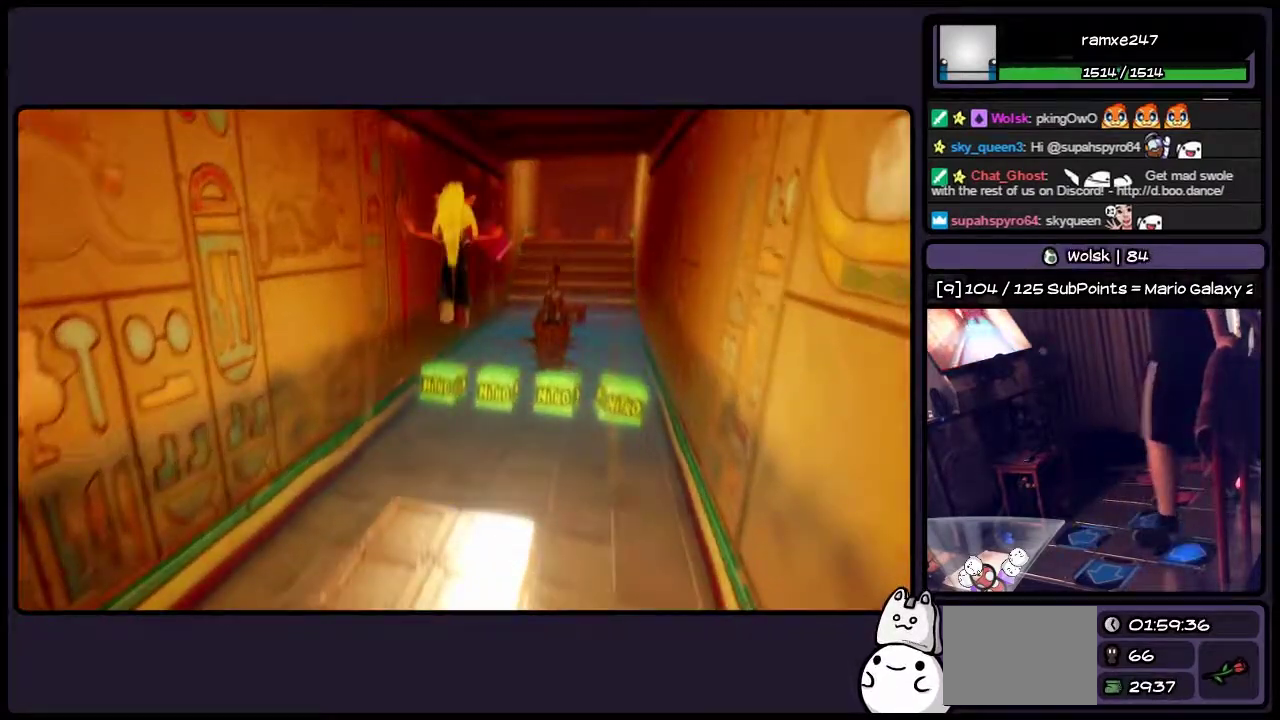
{"buttons": ["CROSS", "DPAD_DOWN"], "events": [[150, "CROSS", "up"], [183, "DPAD_DOWN", "down"], [317, "CROSS", "down"]]}
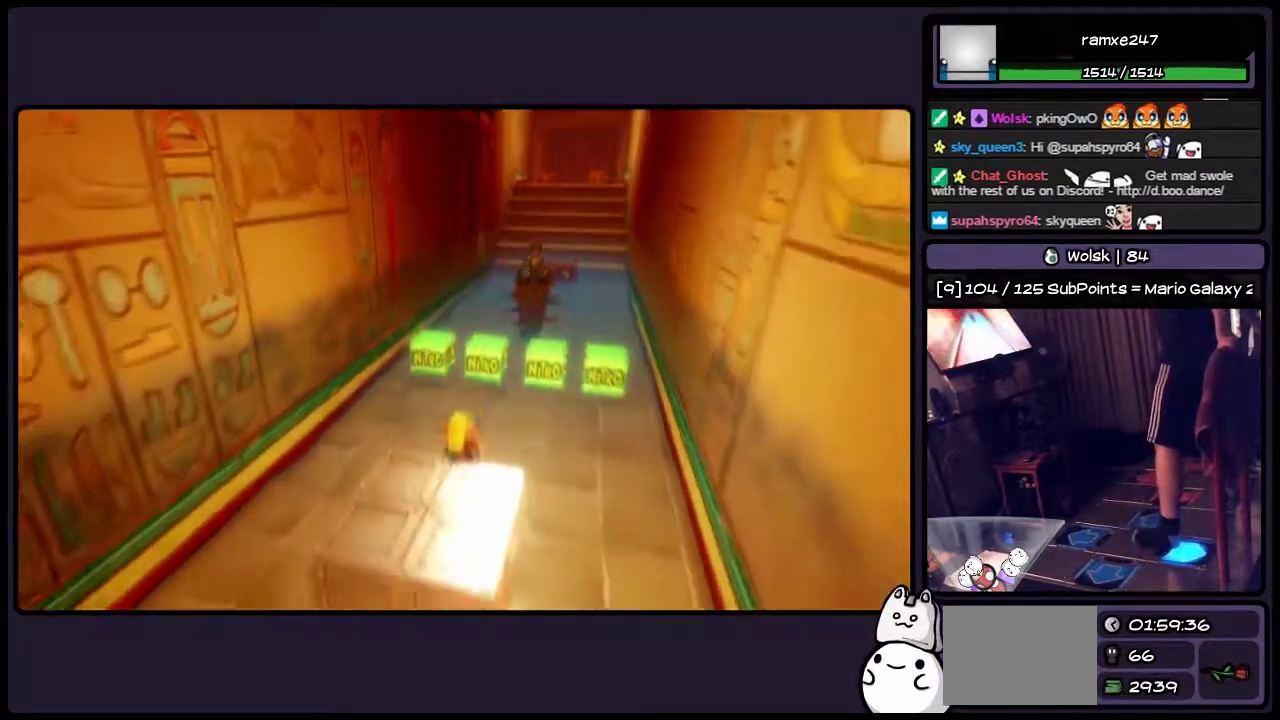
{"buttons": ["CROSS"], "events": [[17, "CROSS", "up"], [233, "DPAD_DOWN", "up"], [400, "CROSS", "down"]]}